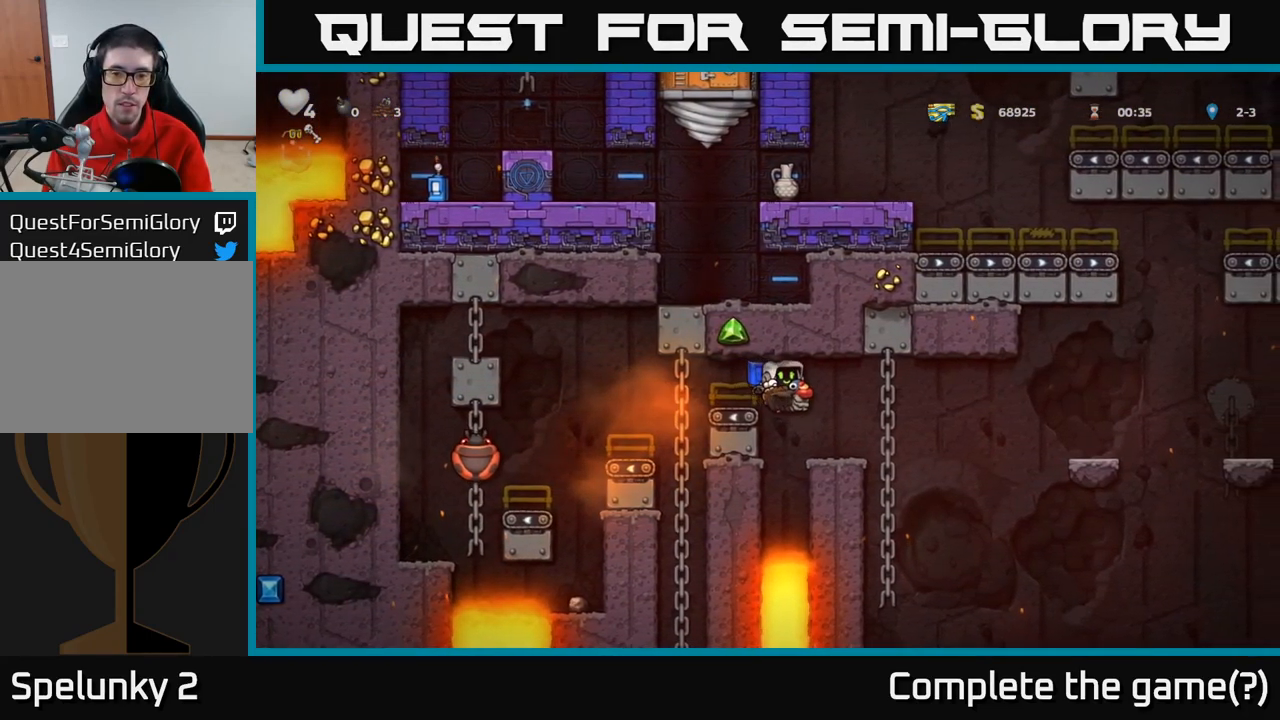
Gameplay with a controller (Xbox layout); each line is a JSON object with the inputs held at the frame after it (dt_ms = milliseconds from this image to that frame). "events" lists button and stick changes between this image and that frame as [ms after this image, input, new state], when the widget could be followed in between. Not read: right_stick.
{"dt_ms": 500, "buttons": ["A"], "left_stick": "left", "events": [[17, "A", "up"], [100, "A", "down"], [200, "A", "up"], [217, "left_stick", "left"], [300, "A", "down"], [417, "A", "up"], [500, "A", "down"]]}
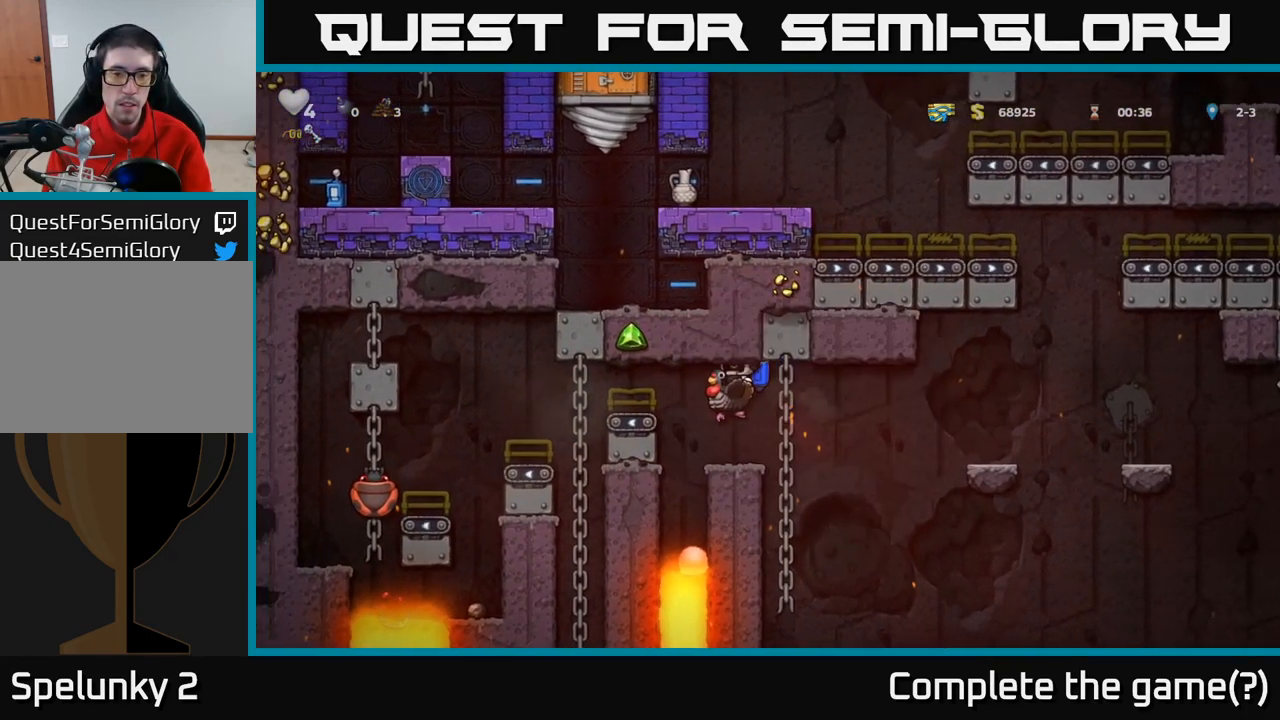
{"dt_ms": 516, "buttons": [], "left_stick": "right", "events": [[100, "A", "up"], [183, "A", "down"], [283, "A", "up"], [450, "left_stick", "right"]]}
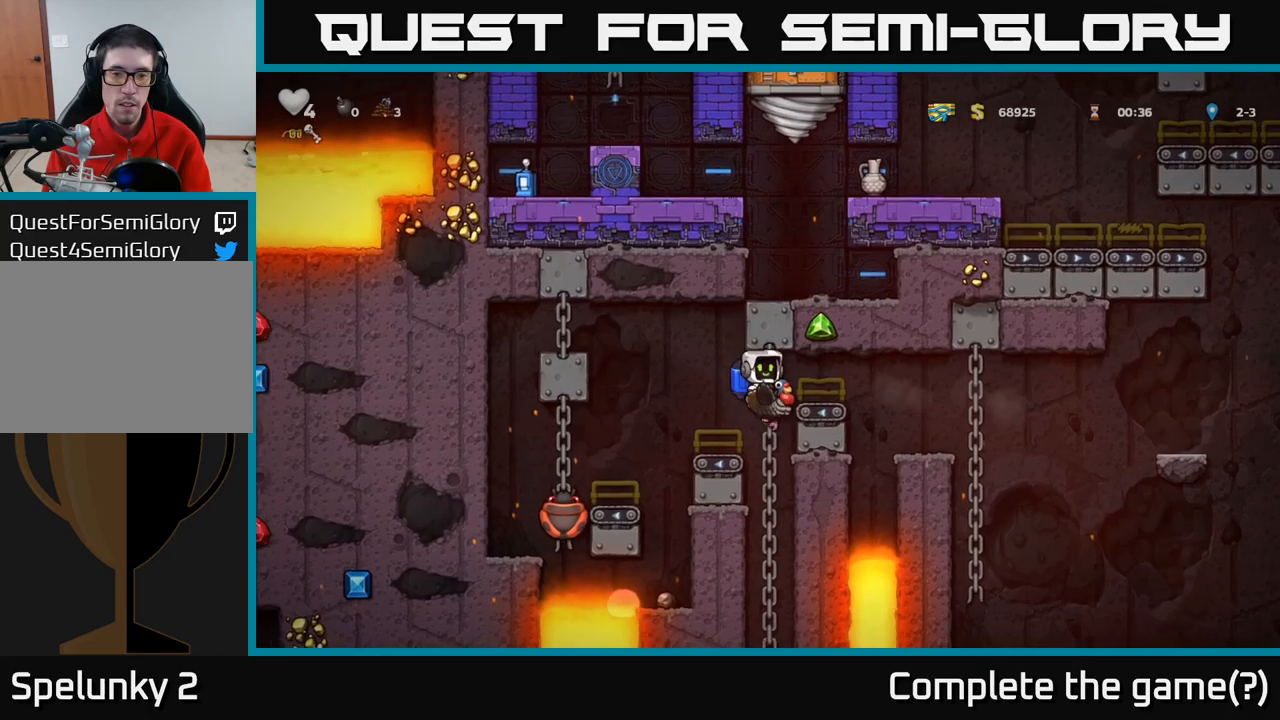
{"dt_ms": 500, "buttons": [], "left_stick": "center", "events": [[50, "left_stick", "center"], [333, "A", "down"], [467, "A", "up"]]}
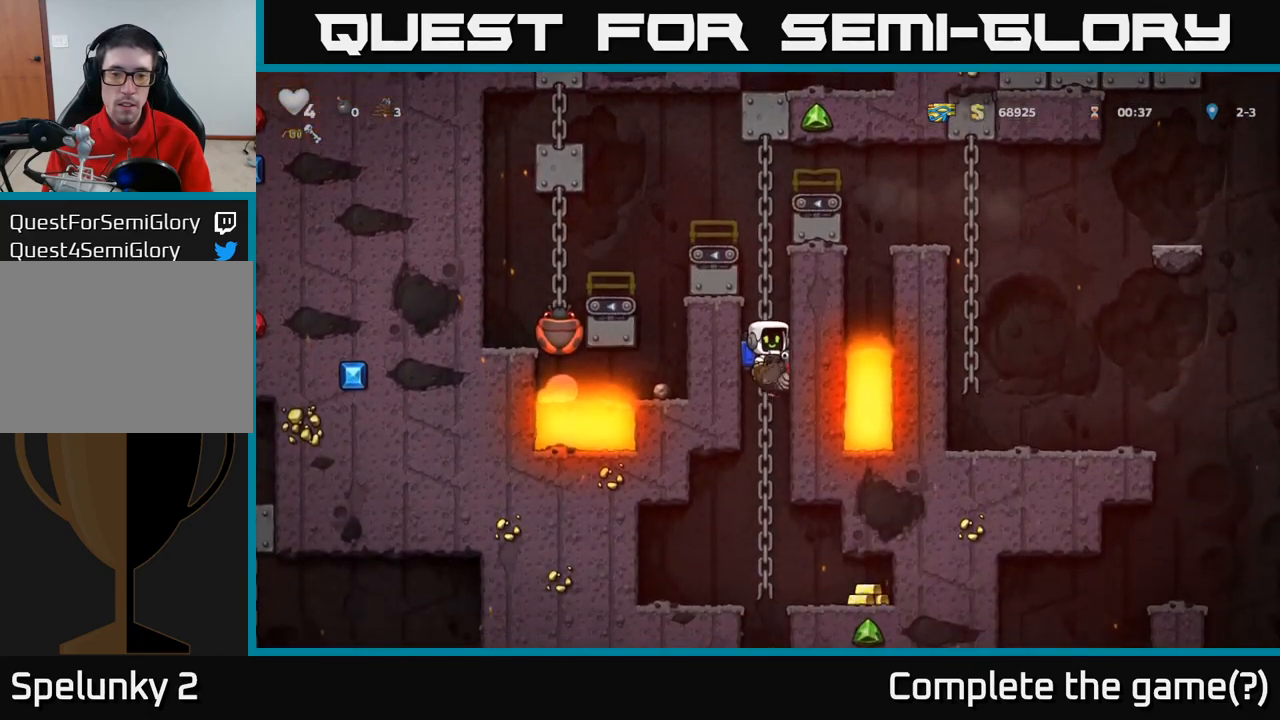
{"dt_ms": 500, "buttons": [], "left_stick": "center", "events": []}
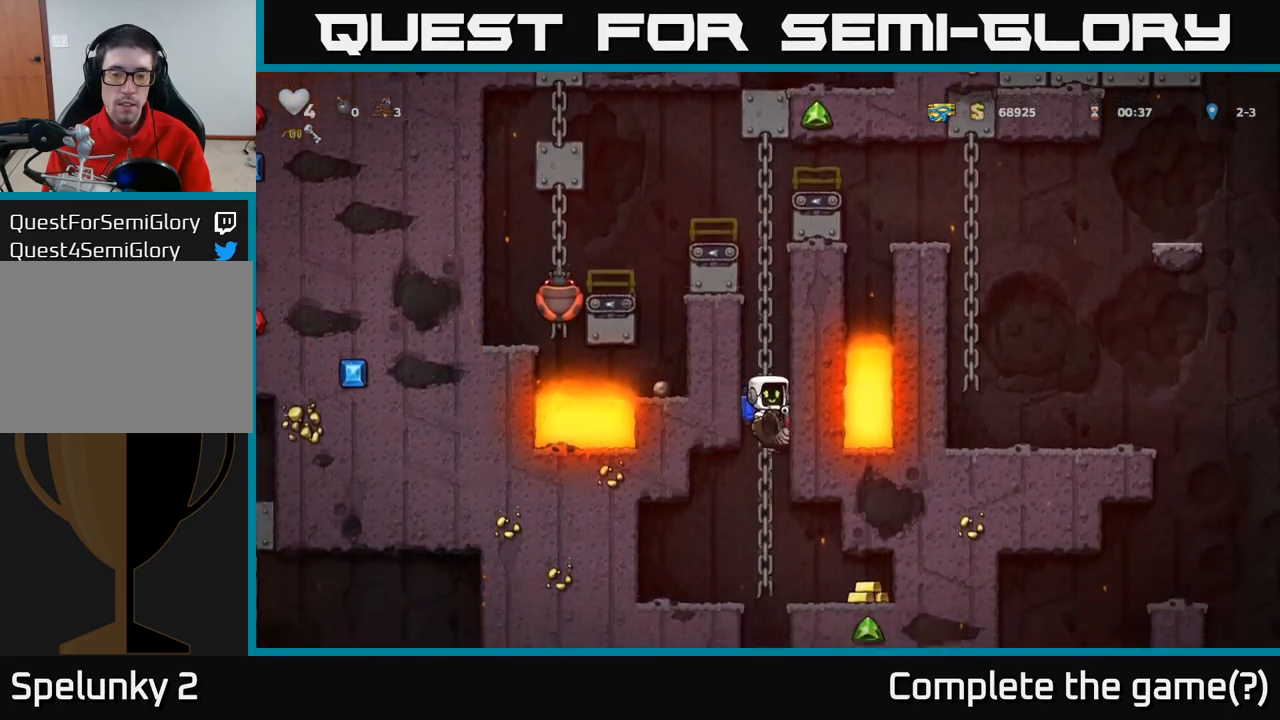
{"dt_ms": 1000, "buttons": [], "left_stick": "left"}
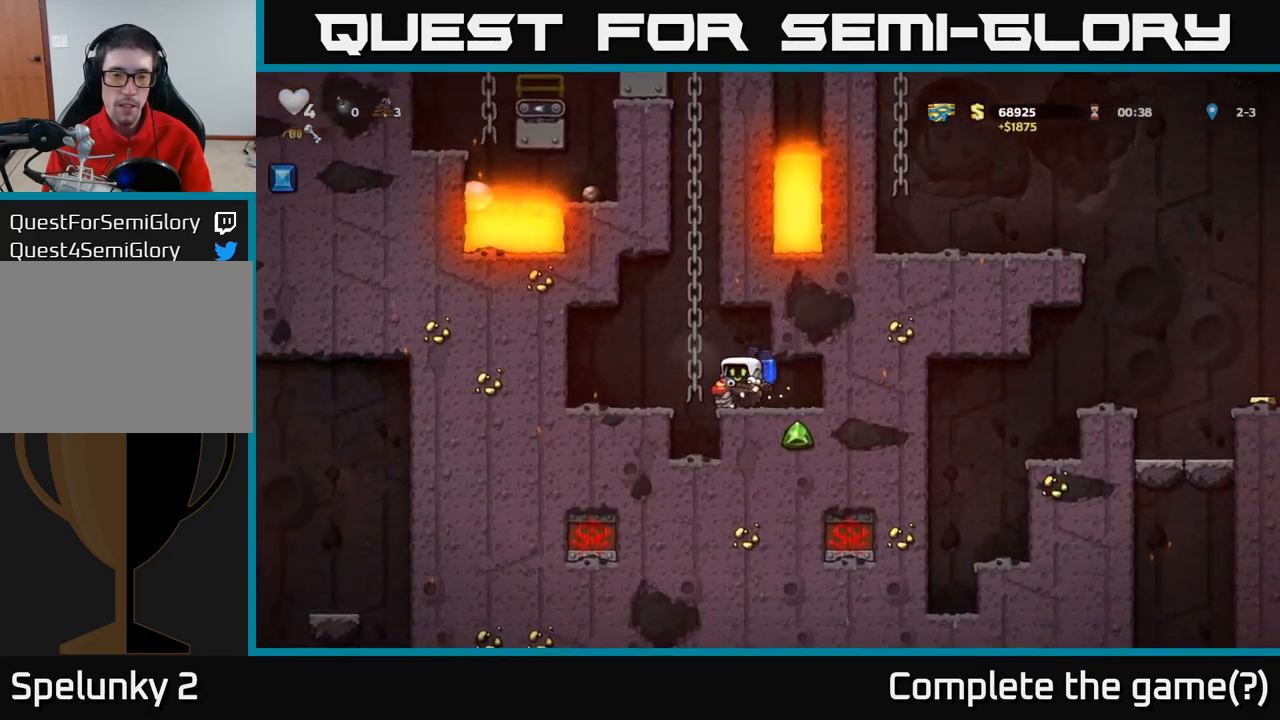
{"dt_ms": 500, "buttons": [], "left_stick": "center", "events": [[33, "left_stick", "center"], [250, "left_stick", "left"], [367, "left_stick", "center"]]}